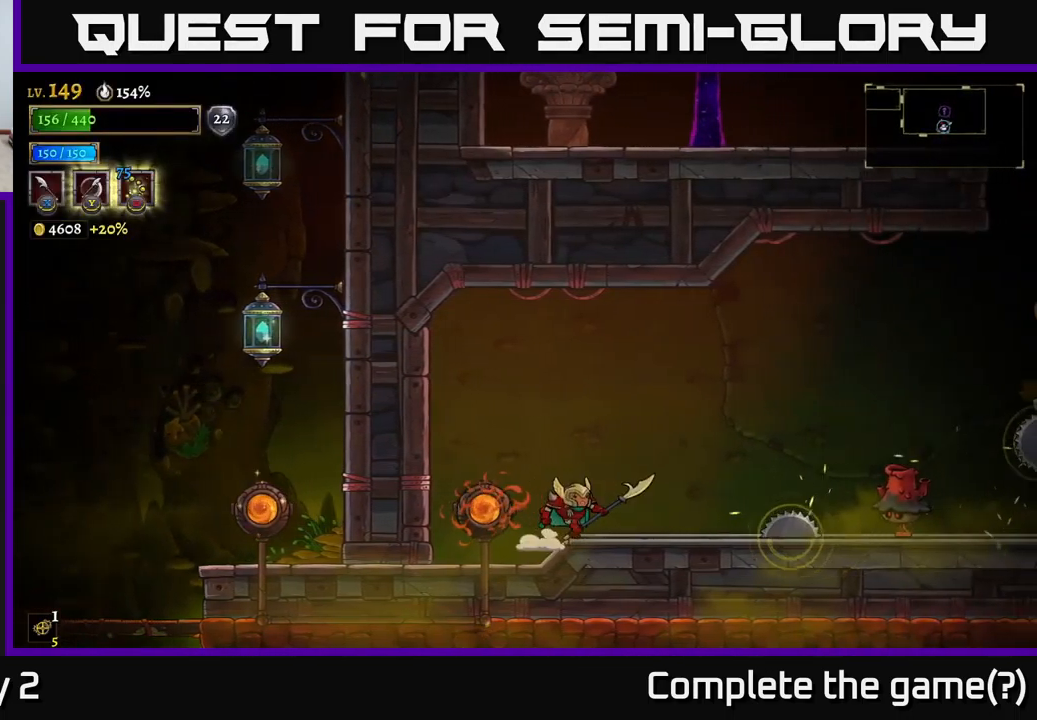
Gameplay with a controller (Xbox layout); each line is a JSON object with the inputs held at the frame after it. "events" lists button and stick changes between this image and that frame as [ms after this image, input, new state], when the widget could be followed in between.
{"buttons": ["X"], "left_stick": "right", "right_stick": "center", "events": [[133, "A", "down"], [233, "A", "up"], [500, "X", "down"]]}
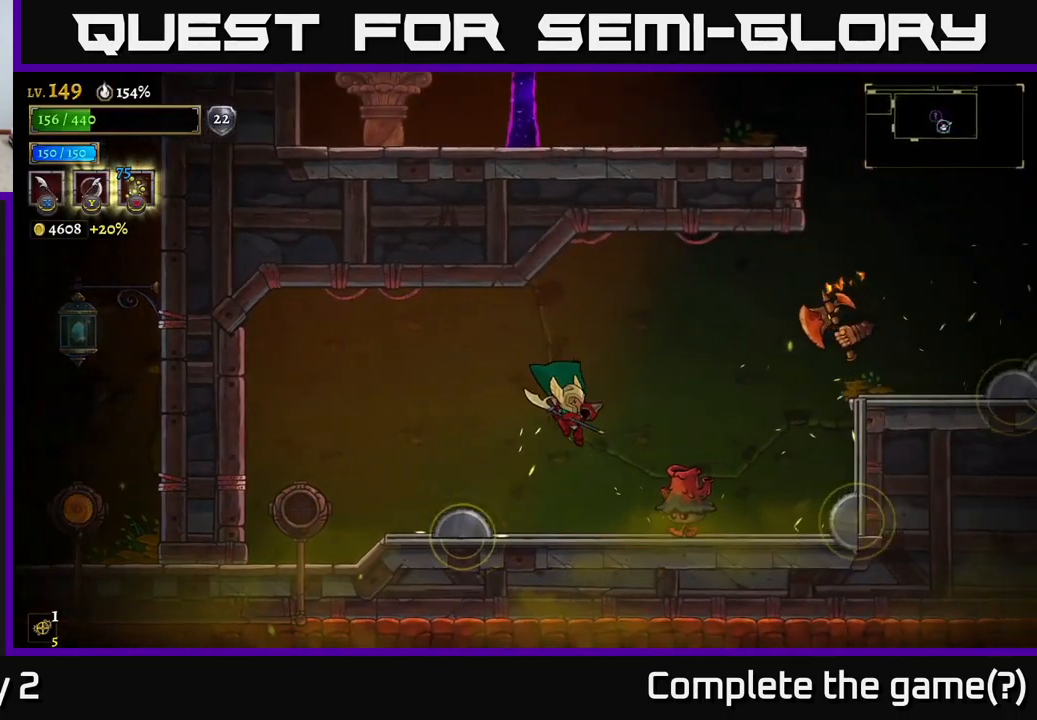
{"buttons": ["A", "X"], "left_stick": "center", "right_stick": "center", "events": [[100, "X", "up"], [133, "left_stick", "center"], [350, "X", "down"], [350, "left_stick", "right"], [466, "left_stick", "center"], [500, "A", "down"]]}
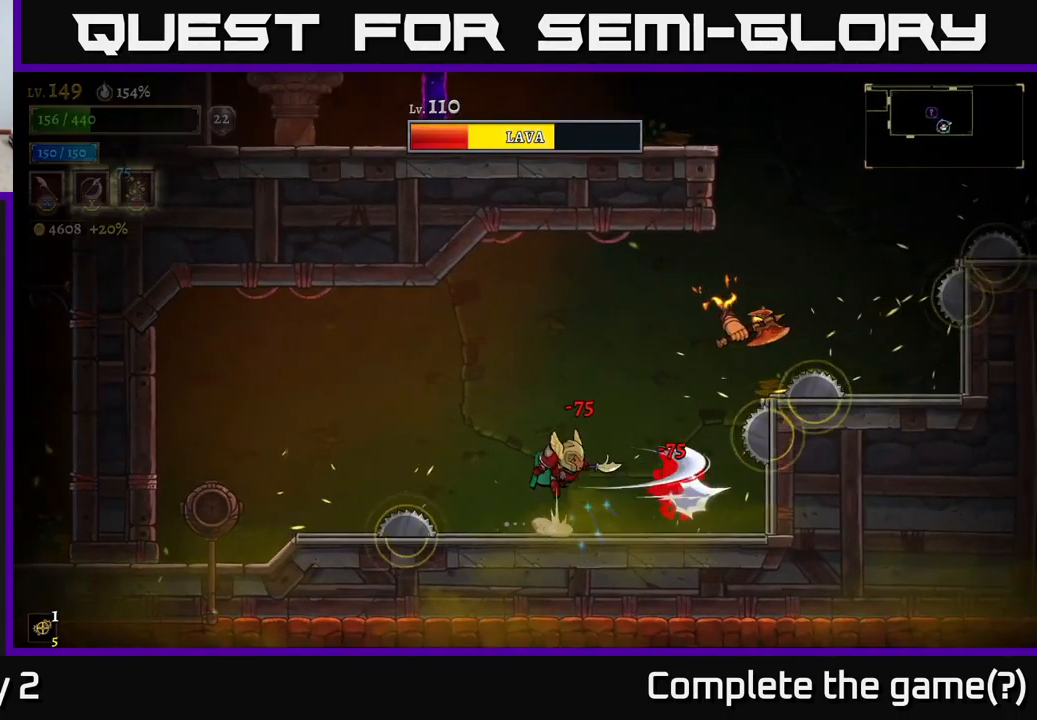
{"buttons": ["X"], "left_stick": "center", "right_stick": "center", "events": [[16, "X", "up"], [233, "left_stick", "left"], [316, "left_stick", "right"], [333, "A", "up"], [400, "X", "down"], [500, "left_stick", "center"]]}
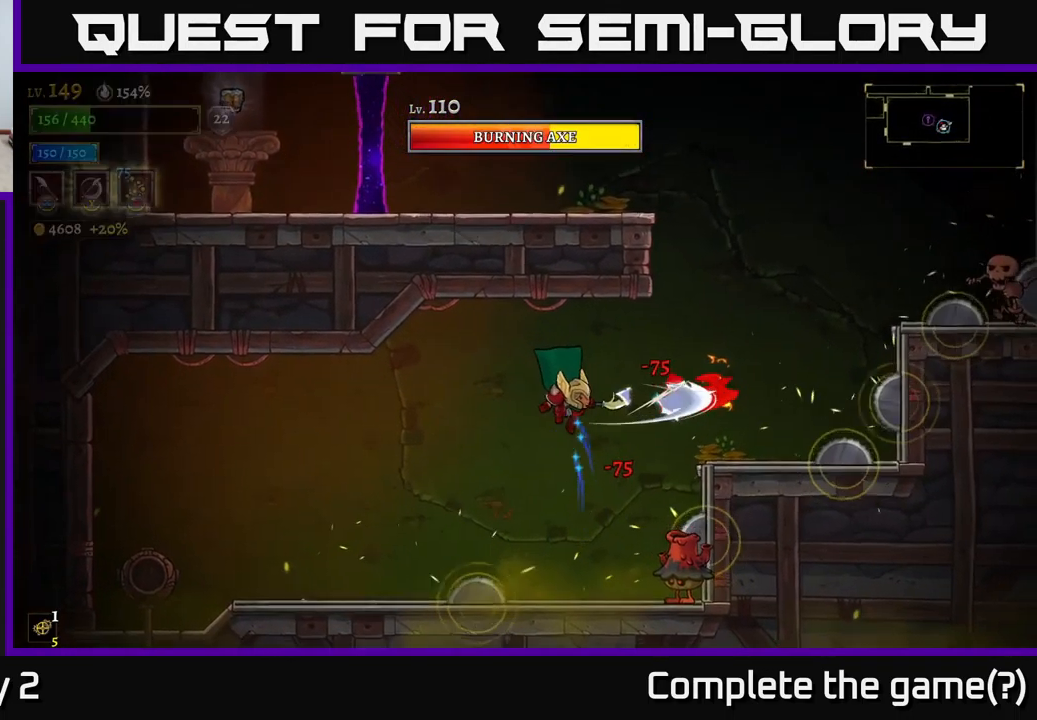
{"buttons": ["A", "X"], "left_stick": "right", "right_stick": "center", "events": [[33, "X", "up"], [50, "left_stick", "left"], [233, "A", "down"], [266, "left_stick", "right"], [333, "X", "down"]]}
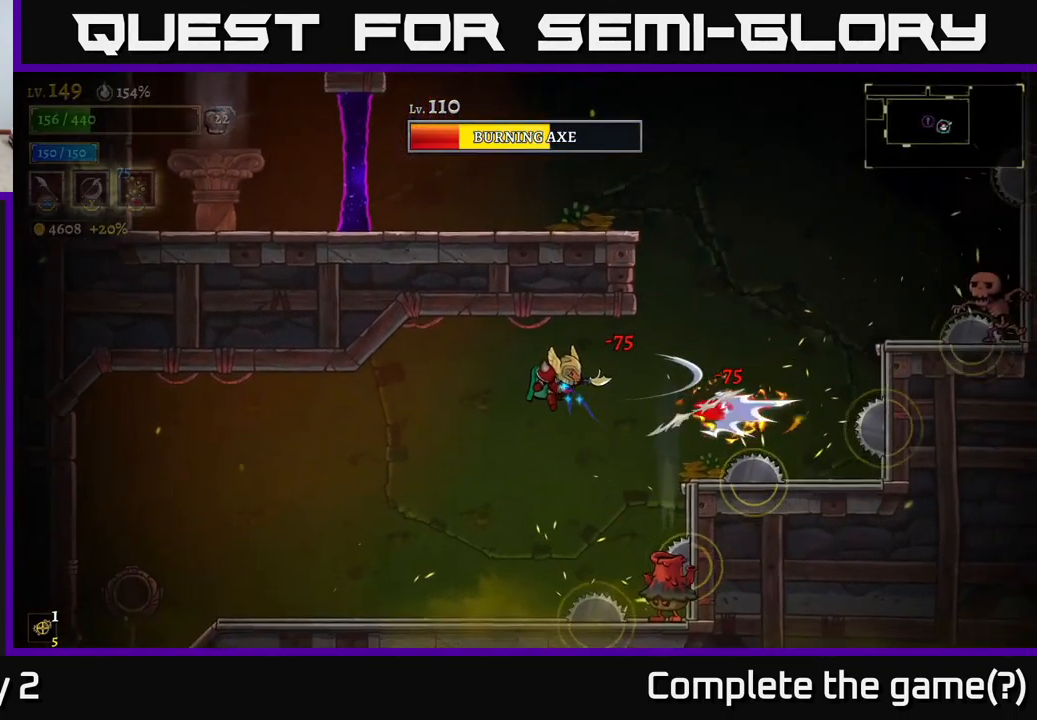
{"buttons": [], "left_stick": "left", "right_stick": "center", "events": [[33, "X", "up"], [33, "left_stick", "left"], [133, "A", "up"]]}
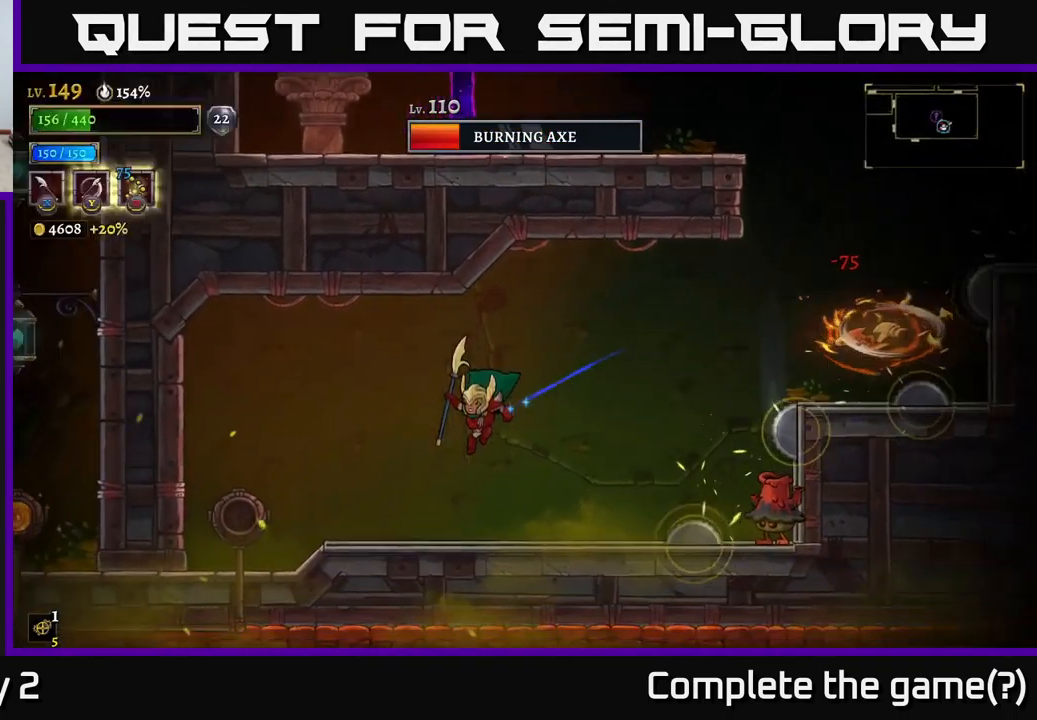
{"buttons": [], "left_stick": "right", "right_stick": "center", "events": [[233, "left_stick", "right"], [250, "A", "down"], [450, "A", "up"]]}
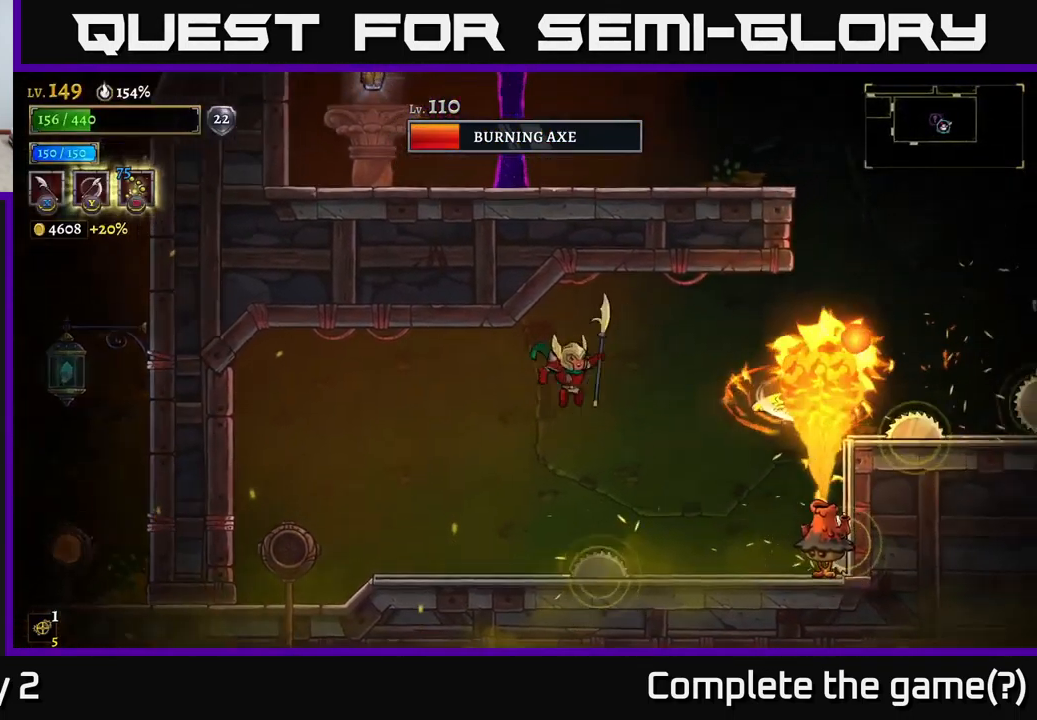
{"buttons": [], "left_stick": "left", "right_stick": "center", "events": [[66, "X", "down"], [200, "X", "up"], [217, "left_stick", "left"], [317, "A", "down"], [450, "A", "up"]]}
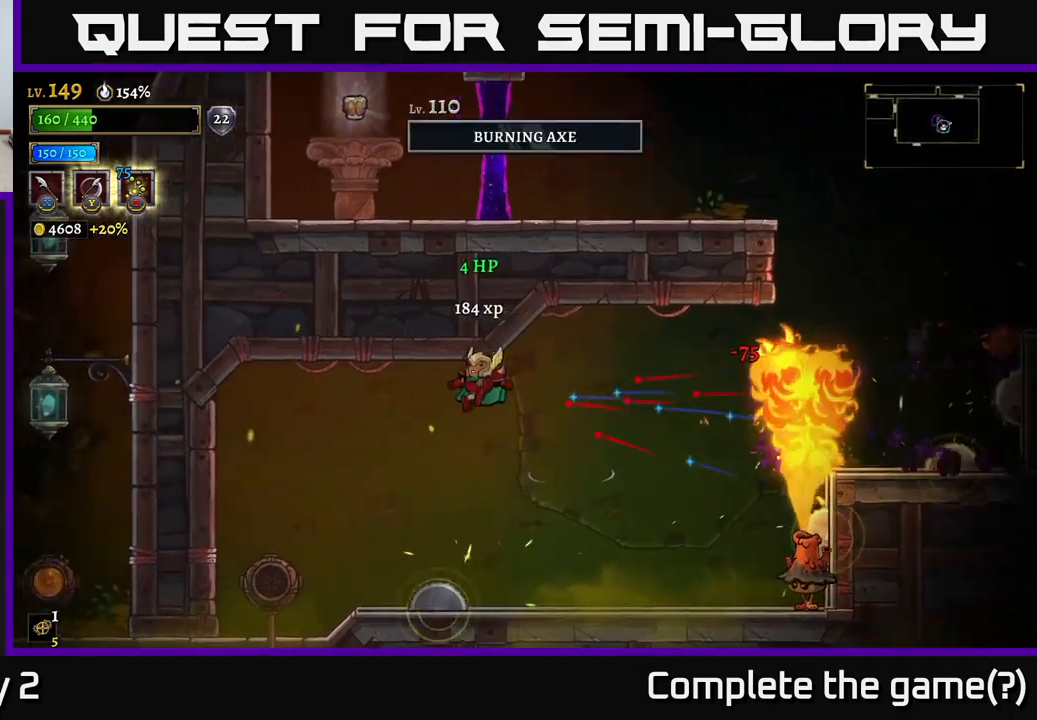
{"buttons": [], "left_stick": "left", "right_stick": "center", "events": [[367, "A", "down"], [467, "A", "up"]]}
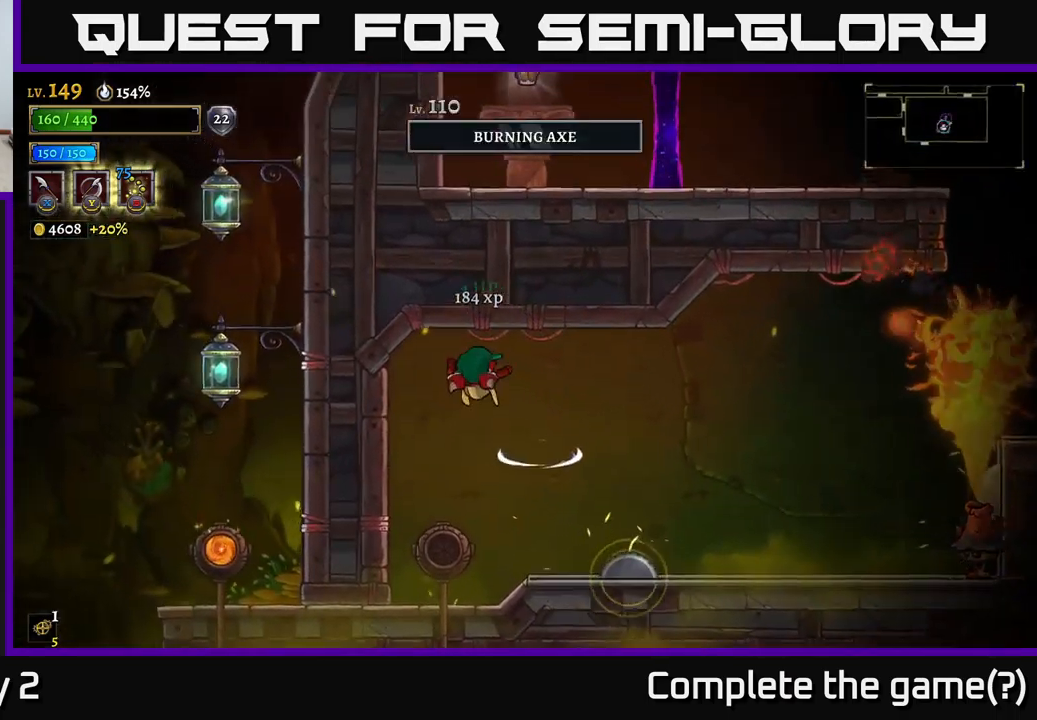
{"buttons": [], "left_stick": "center", "right_stick": "center", "events": [[50, "left_stick", "right"], [217, "left_stick", "center"], [333, "left_stick", "right"], [500, "left_stick", "center"]]}
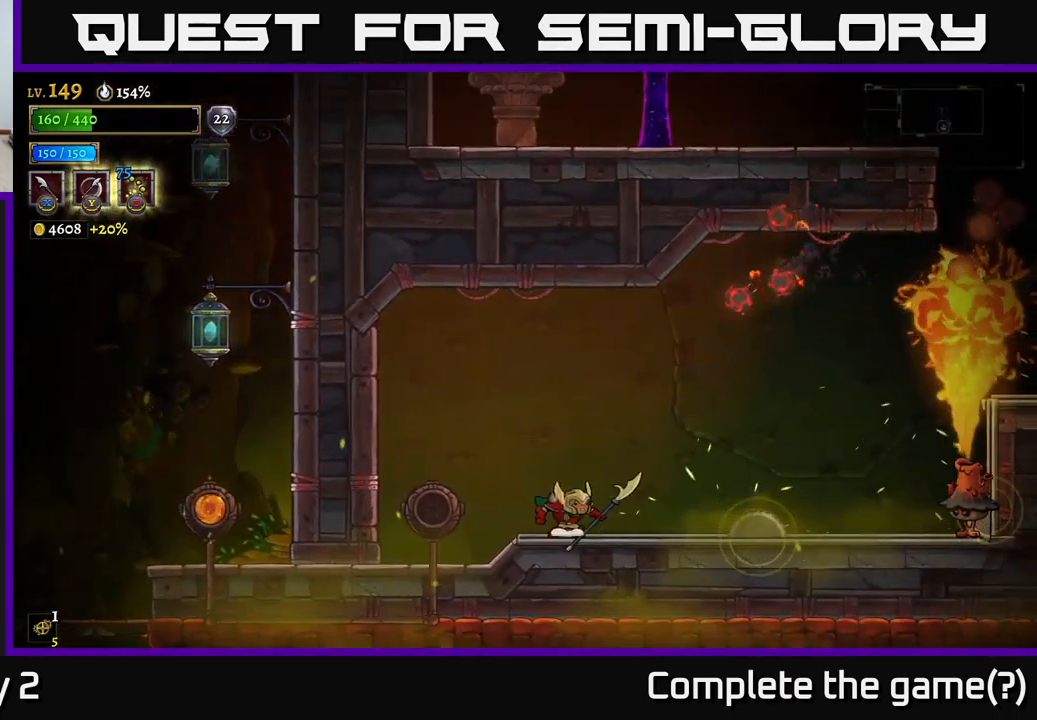
{"buttons": ["A"], "left_stick": "left", "right_stick": "center", "events": [[200, "left_stick", "left"], [383, "A", "down"]]}
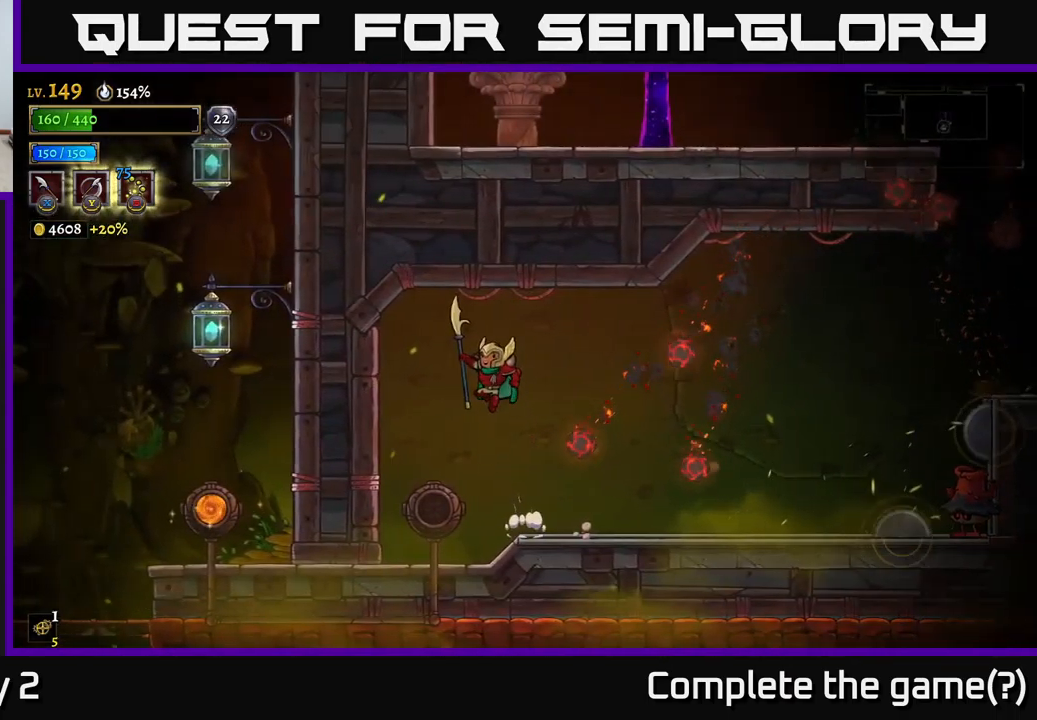
{"buttons": [], "left_stick": "right", "right_stick": "center", "events": [[17, "left_stick", "right"], [133, "A", "up"]]}
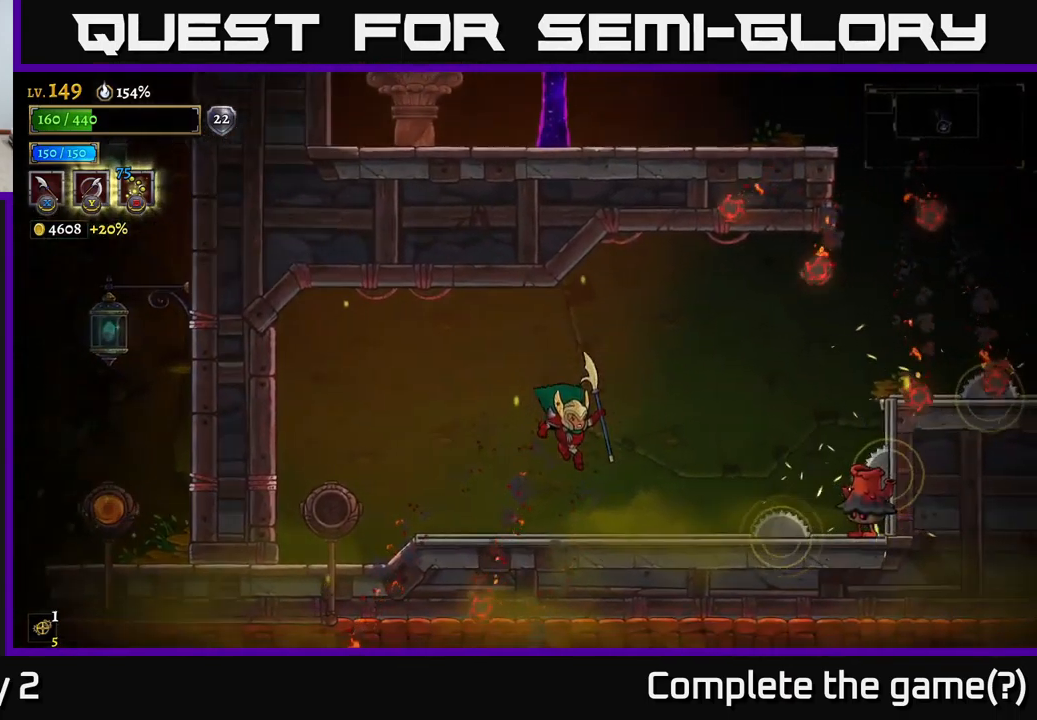
{"buttons": ["A"], "left_stick": "left", "right_stick": "center", "events": [[217, "left_stick", "left"], [383, "A", "down"]]}
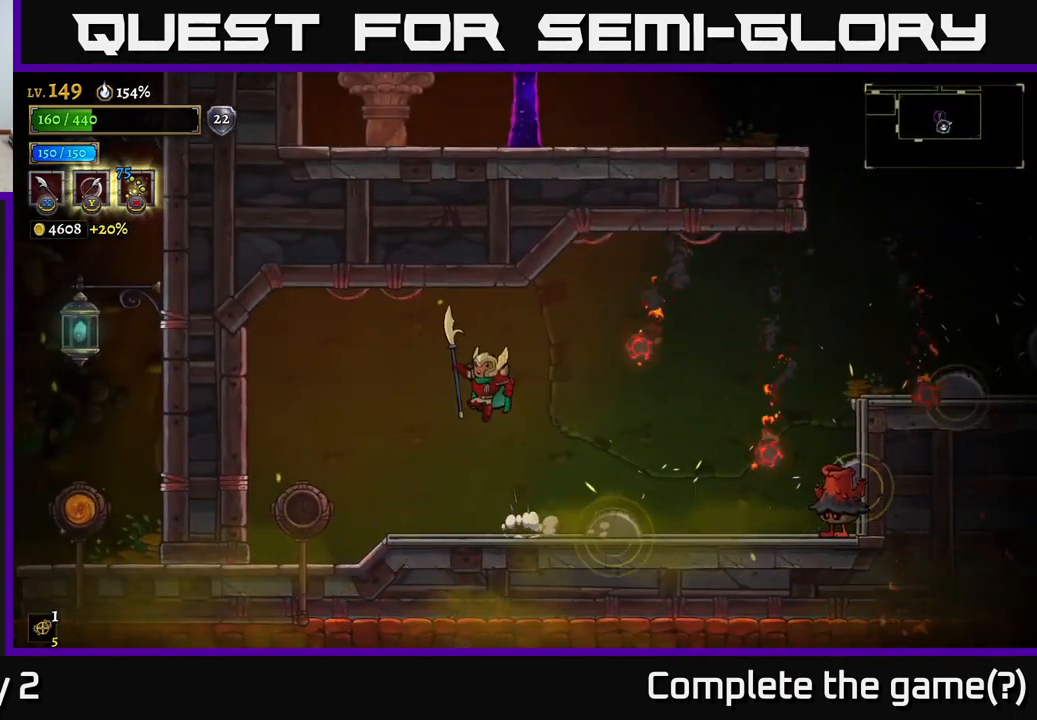
{"buttons": [], "left_stick": "right", "right_stick": "center", "events": [[50, "left_stick", "right"], [183, "A", "up"]]}
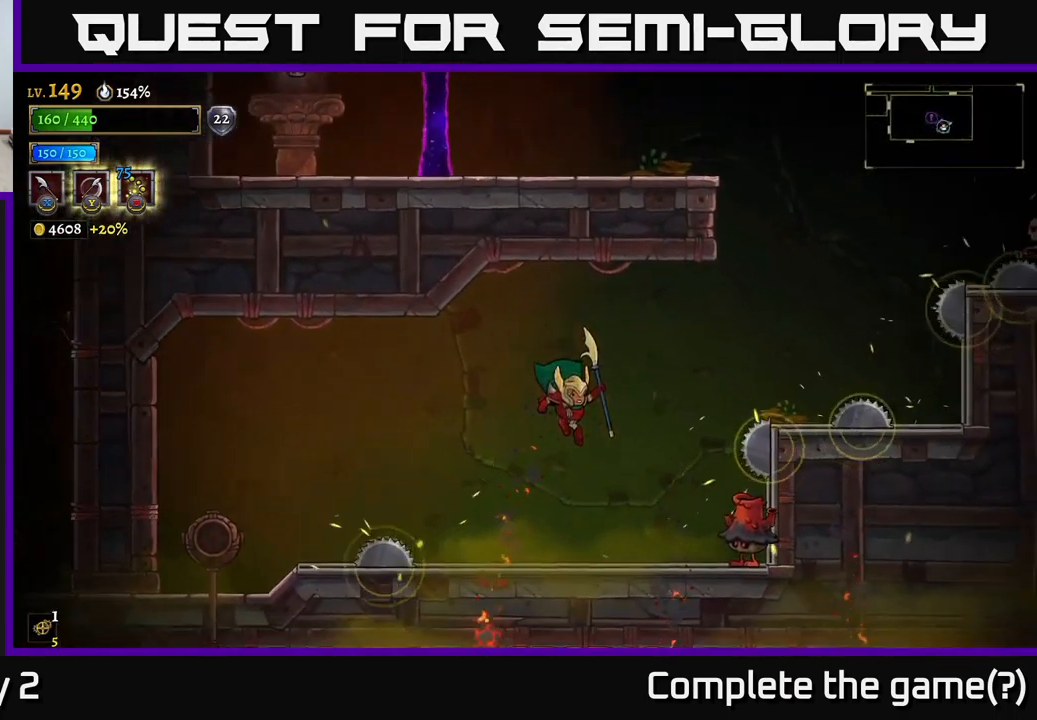
{"buttons": [], "left_stick": "center", "right_stick": "center", "events": [[33, "X", "down"], [183, "left_stick", "center"], [217, "X", "up"]]}
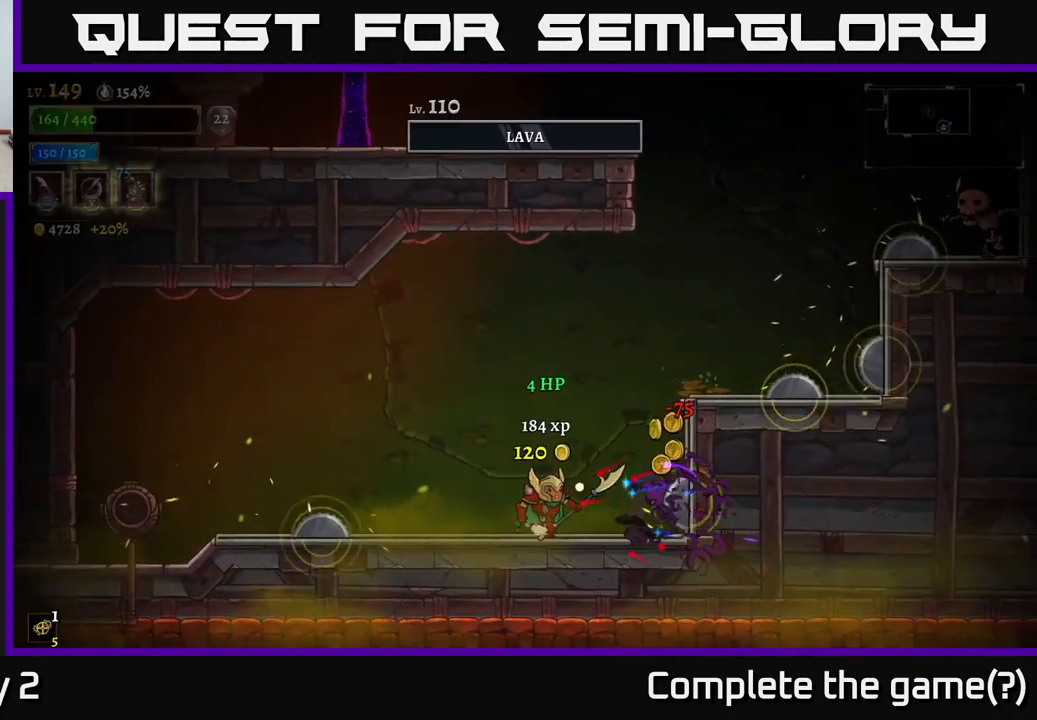
{"buttons": [], "left_stick": "center", "right_stick": "center", "events": [[17, "left_stick", "right"], [167, "left_stick", "center"]]}
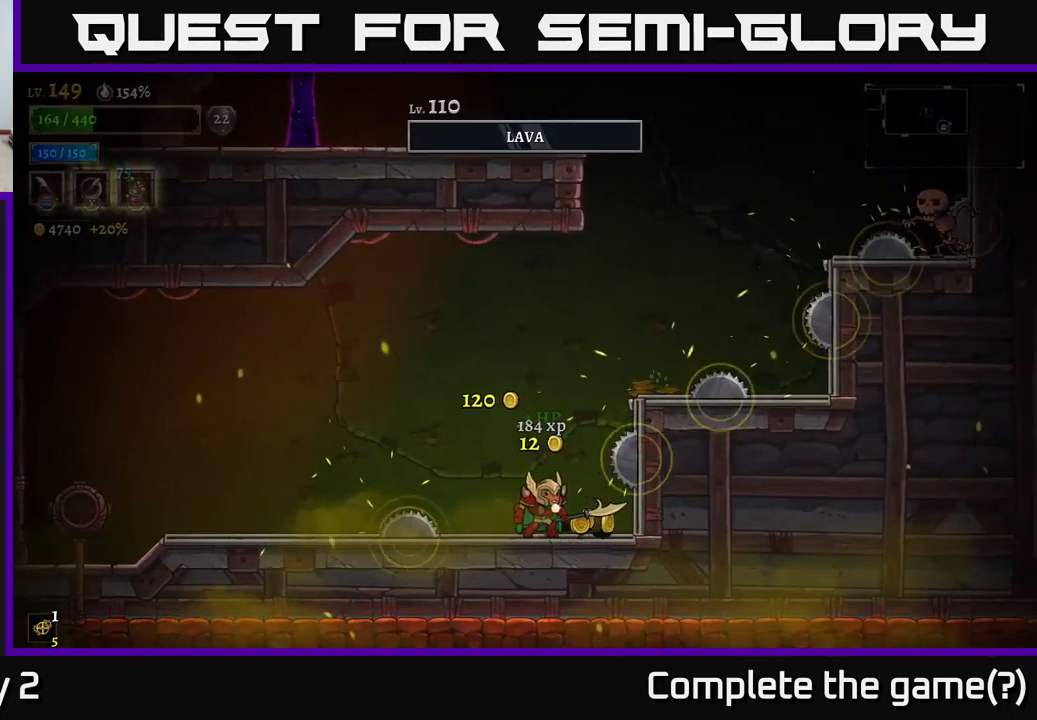
{"buttons": ["A"], "left_stick": "right", "right_stick": "center", "events": [[50, "A", "down"], [300, "left_stick", "right"]]}
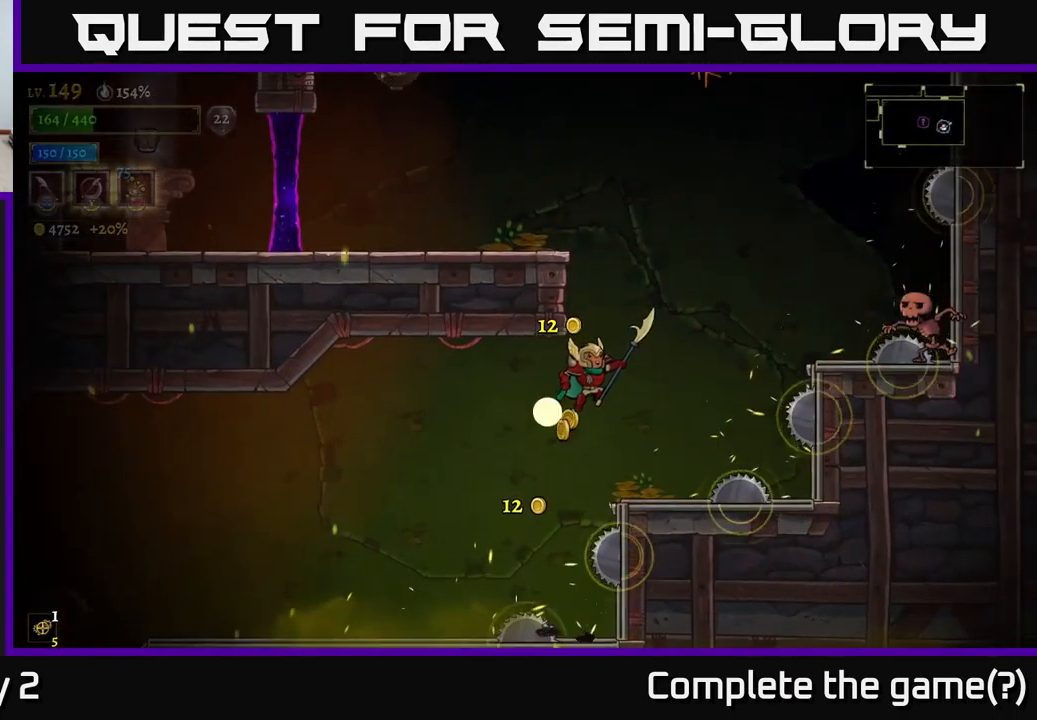
{"buttons": [], "left_stick": "center", "right_stick": "center", "events": [[150, "A", "up"], [266, "L1", "down"], [333, "left_stick", "center"], [499, "L1", "up"]]}
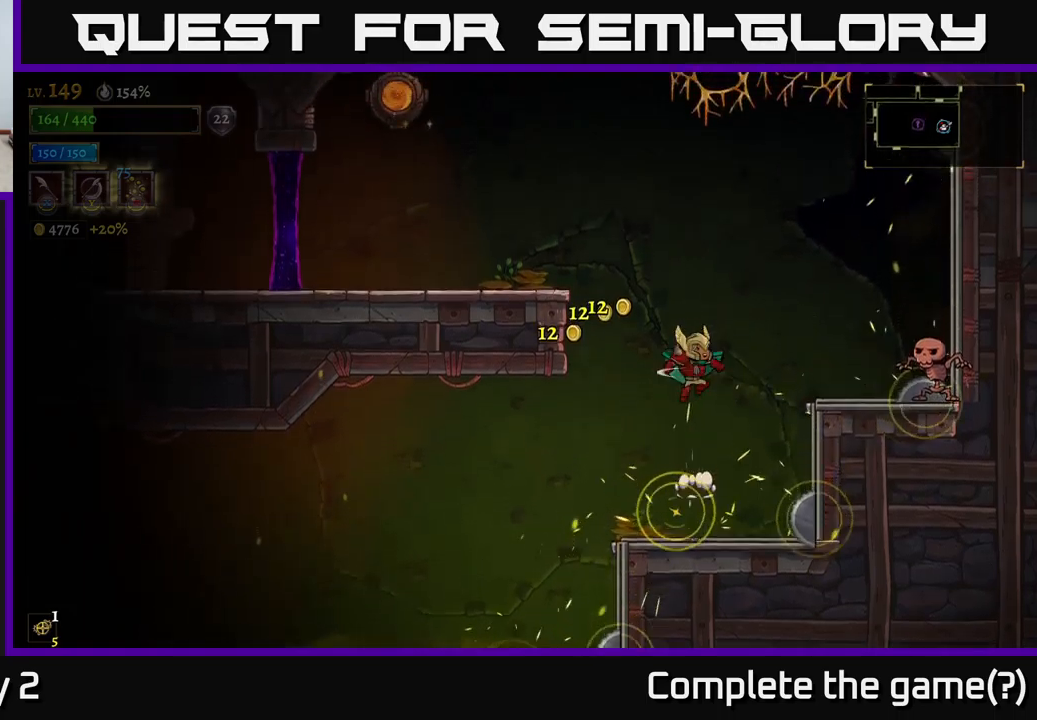
{"buttons": [], "left_stick": "left", "right_stick": "center", "events": [[184, "left_stick", "right"], [300, "X", "down"], [417, "left_stick", "center"], [450, "X", "up"], [467, "left_stick", "left"]]}
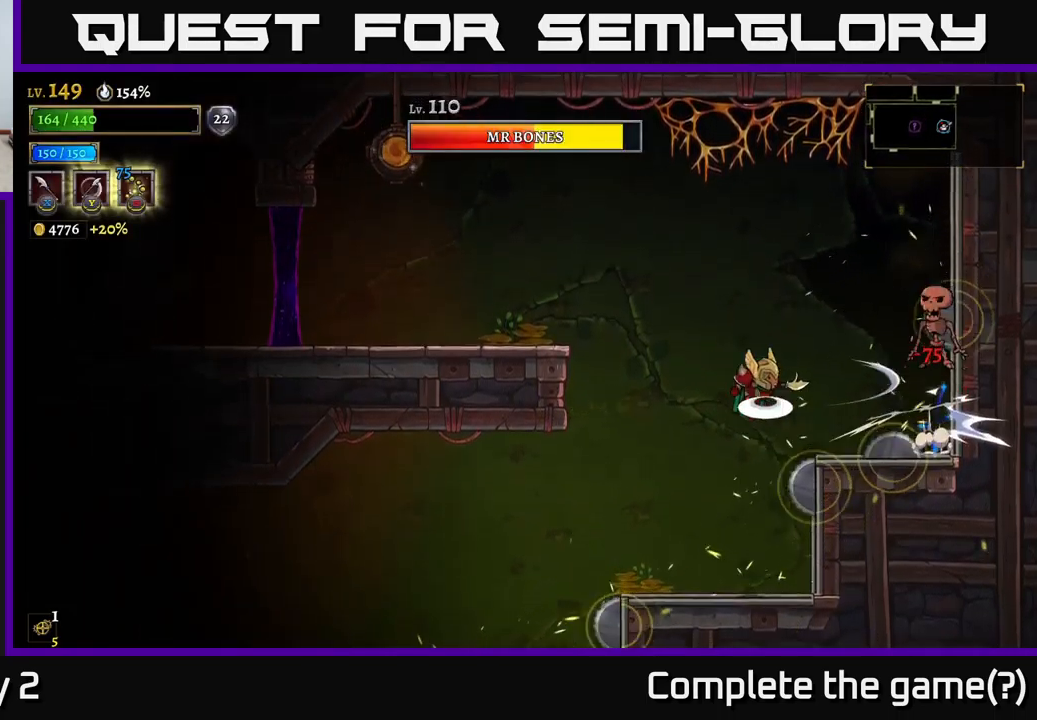
{"buttons": [], "left_stick": "left", "right_stick": "center", "events": [[17, "A", "down"], [467, "A", "up"]]}
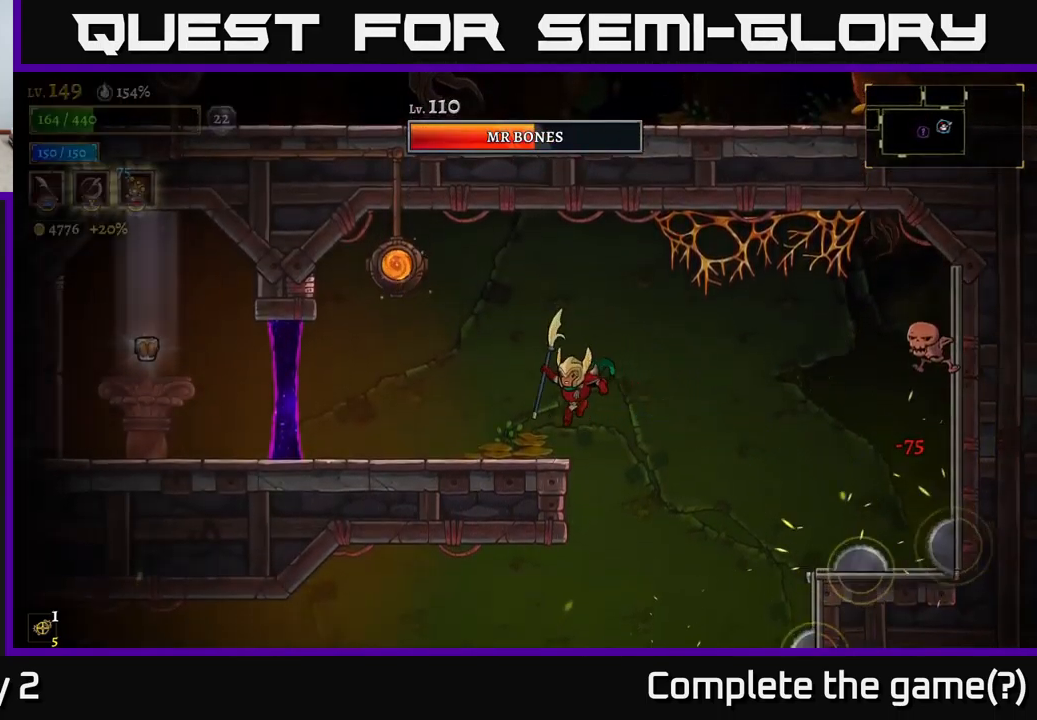
{"buttons": [], "left_stick": "right", "right_stick": "center", "events": [[267, "left_stick", "center"], [334, "left_stick", "right"]]}
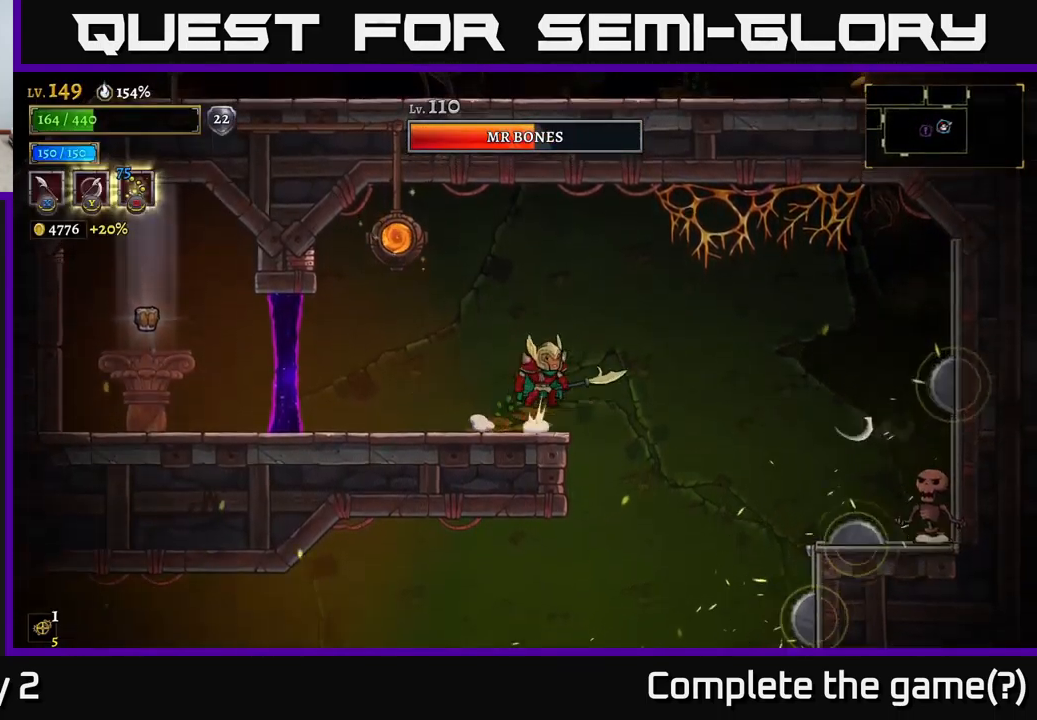
{"buttons": [], "left_stick": "right", "right_stick": "center", "events": [[17, "A", "down"], [200, "A", "up"], [217, "left_stick", "center"], [334, "left_stick", "right"]]}
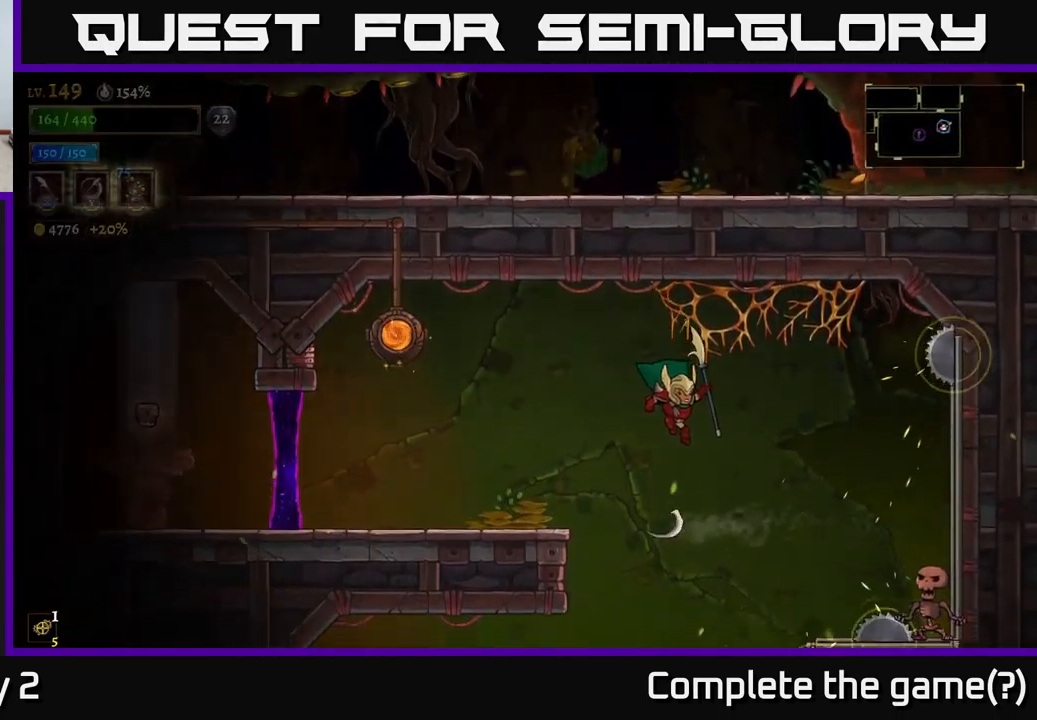
{"buttons": ["A"], "left_stick": "center", "right_stick": "center", "events": [[167, "X", "down"], [267, "left_stick", "center"], [317, "A", "down"], [334, "X", "up"]]}
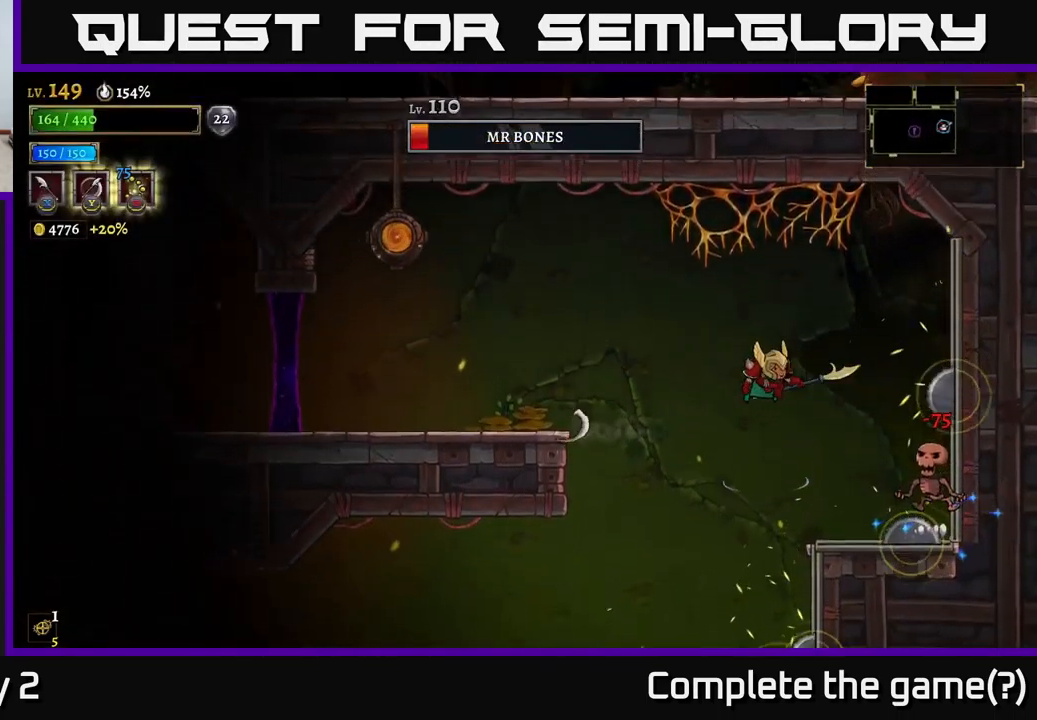
{"buttons": [], "left_stick": "left", "right_stick": "center", "events": [[34, "left_stick", "left"], [167, "A", "up"], [234, "A", "down"], [450, "A", "up"]]}
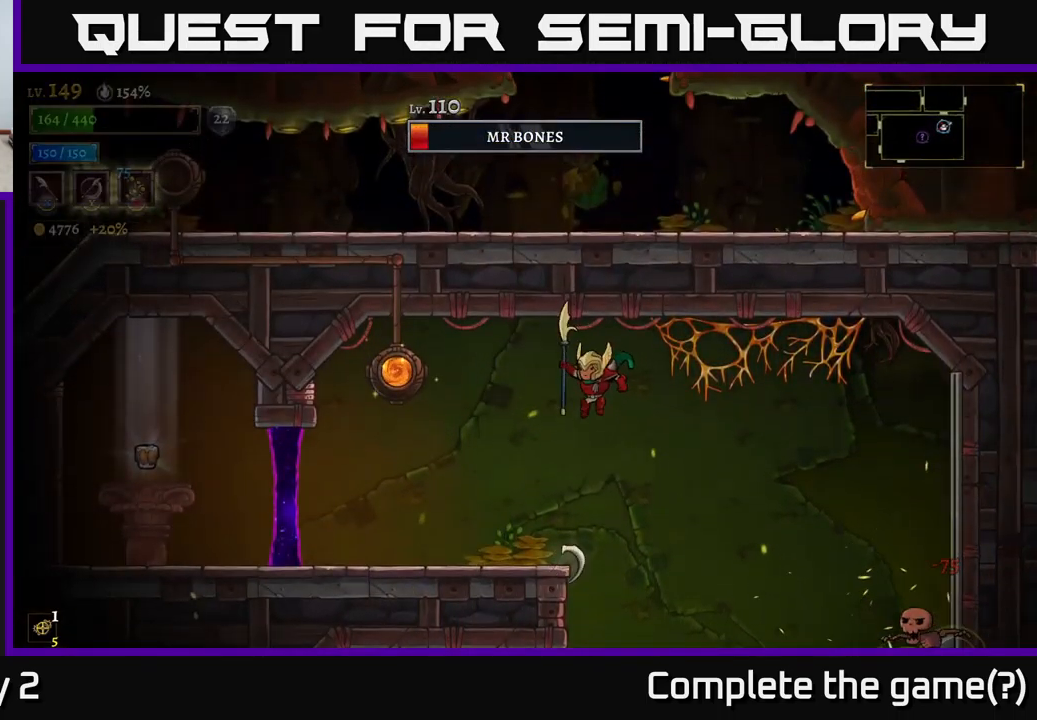
{"buttons": [], "left_stick": "right", "right_stick": "center", "events": [[300, "left_stick", "center"], [417, "left_stick", "right"]]}
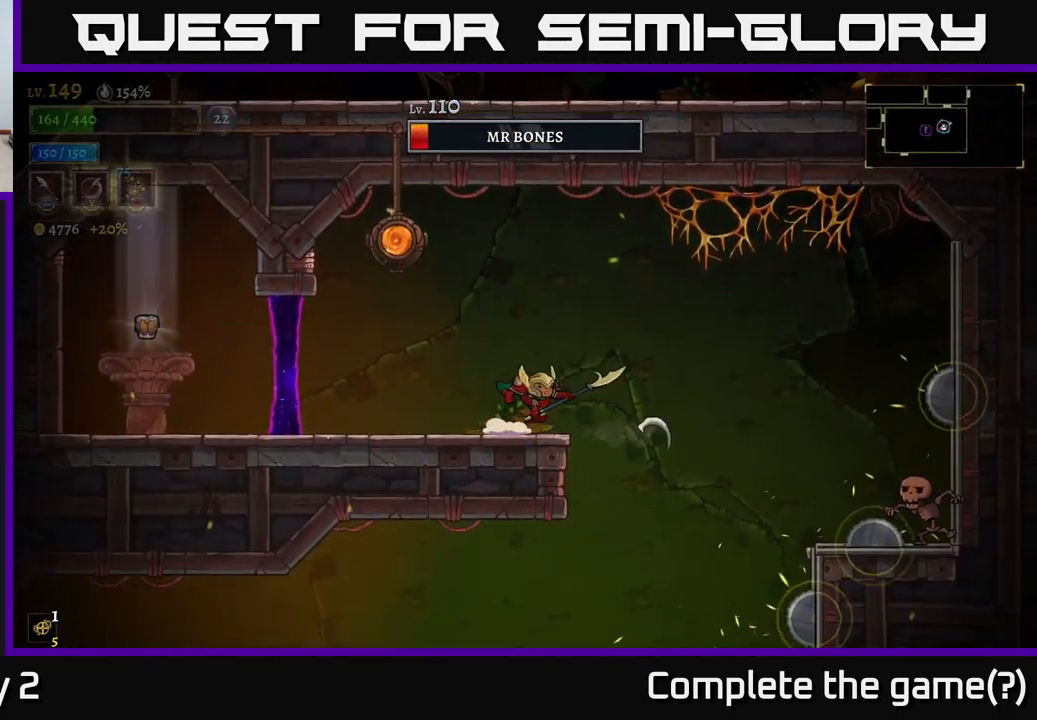
{"buttons": [], "left_stick": "right", "right_stick": "center", "events": [[34, "A", "down"], [100, "A", "up"]]}
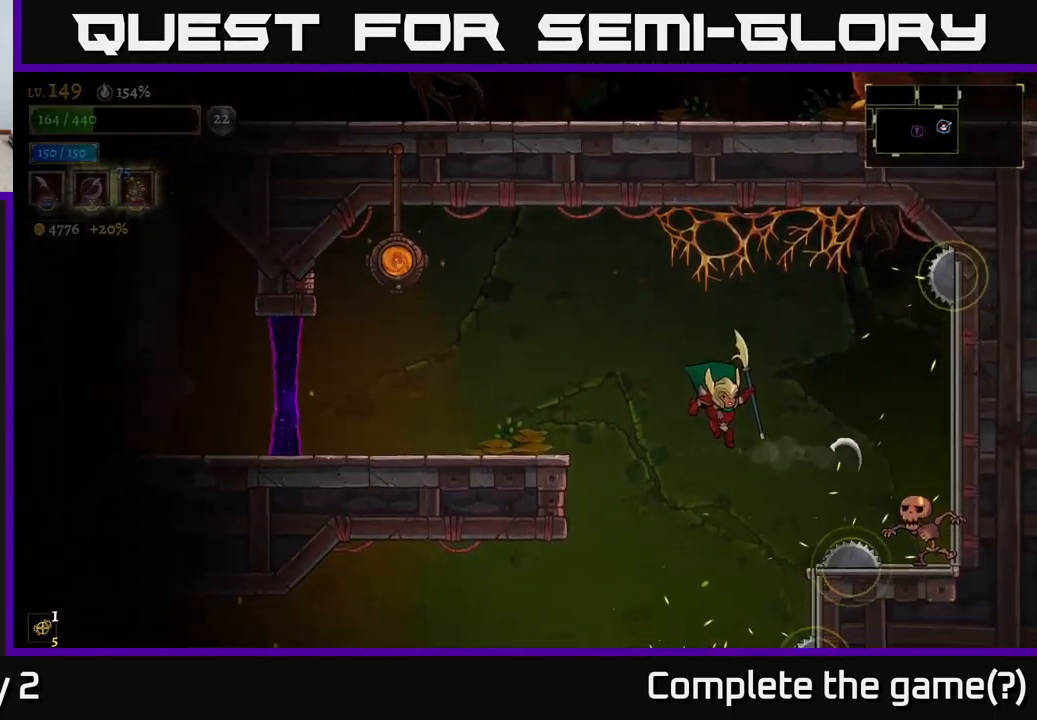
{"buttons": ["A"], "left_stick": "left", "right_stick": "center", "events": [[67, "X", "down"], [184, "left_stick", "left"], [200, "A", "down"], [200, "X", "up"]]}
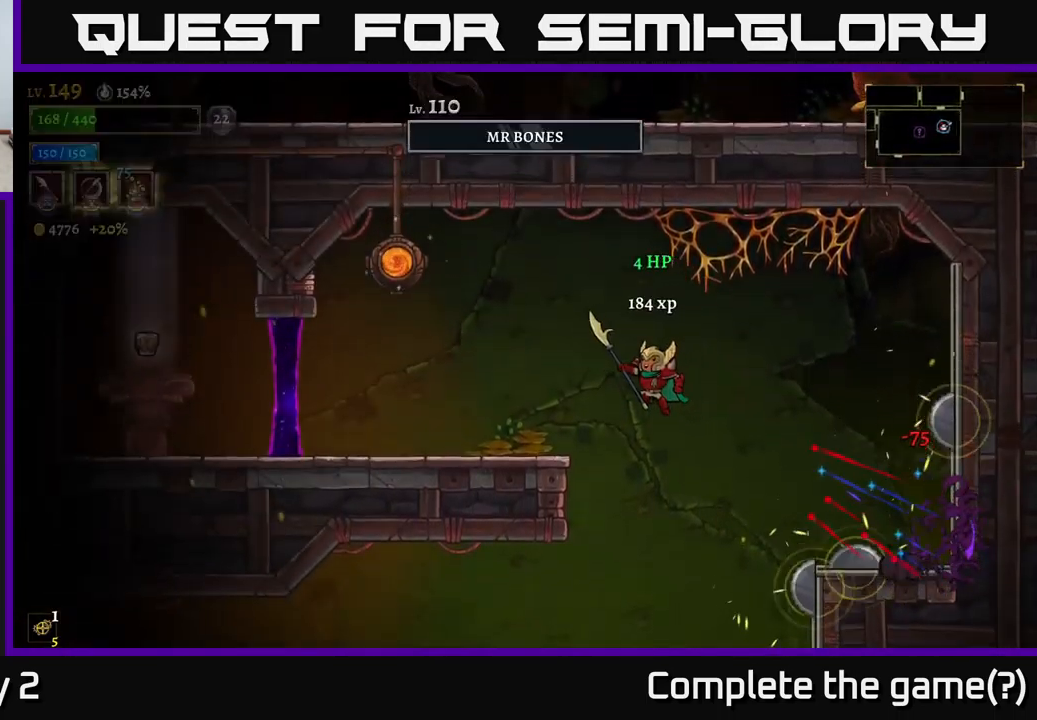
{"buttons": ["A"], "left_stick": "left", "right_stick": "center", "events": [[117, "A", "up"], [484, "A", "down"]]}
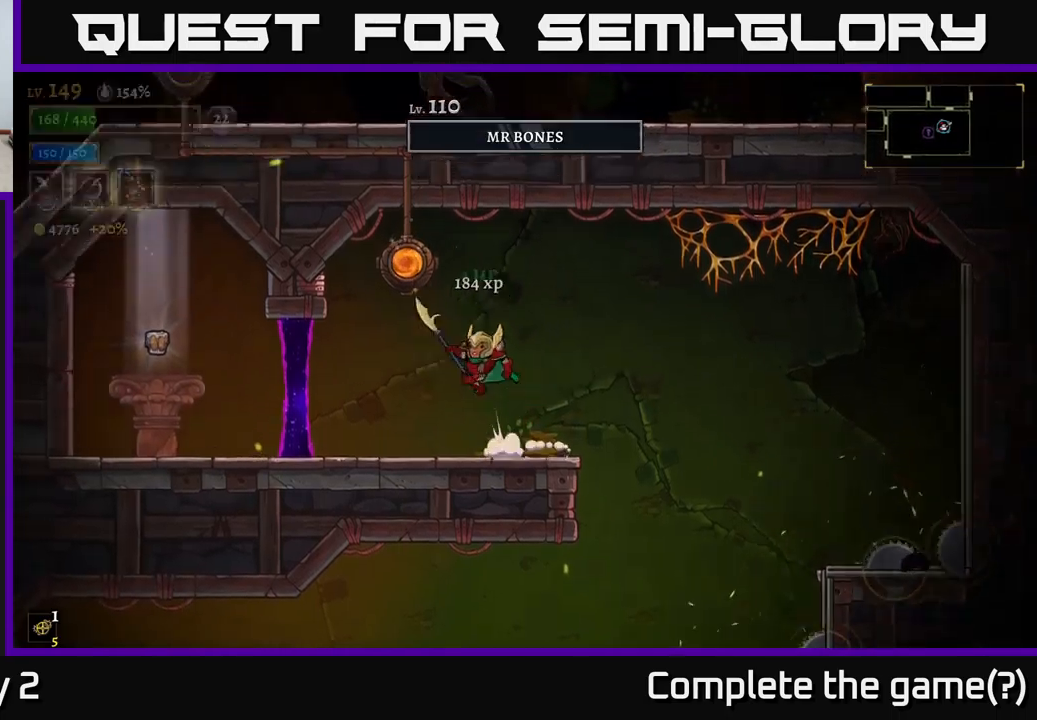
{"buttons": [], "left_stick": "center", "right_stick": "center", "events": [[166, "A", "up"], [216, "left_stick", "center"], [316, "left_stick", "left"], [366, "X", "down"], [500, "X", "up"], [500, "left_stick", "center"]]}
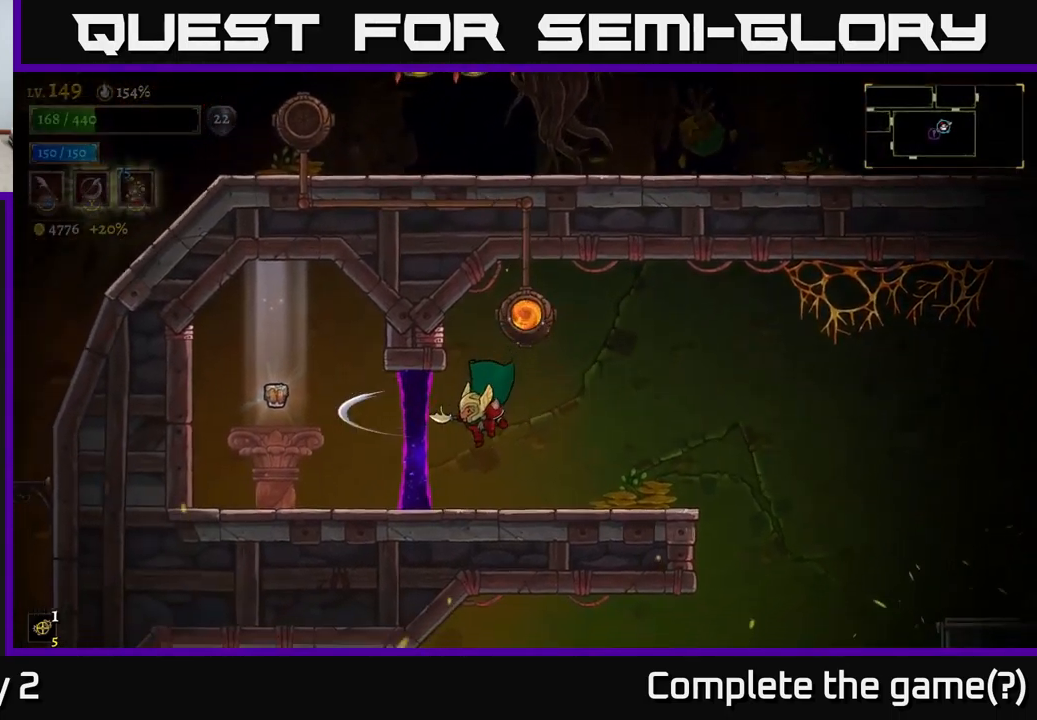
{"buttons": [], "left_stick": "center", "right_stick": "center", "events": [[200, "L2", "down"], [216, "left_stick", "left"], [400, "L2", "up"], [433, "left_stick", "center"]]}
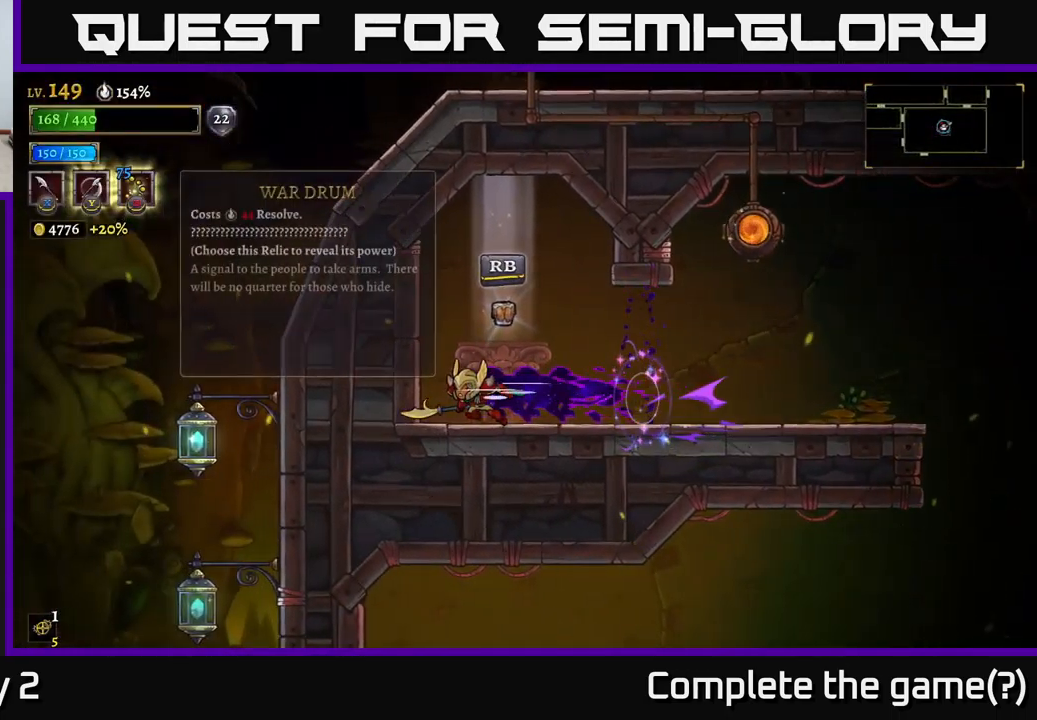
{"buttons": [], "left_stick": "center", "right_stick": "center", "events": [[33, "A", "down"], [83, "left_stick", "right"], [116, "A", "up"], [233, "left_stick", "center"]]}